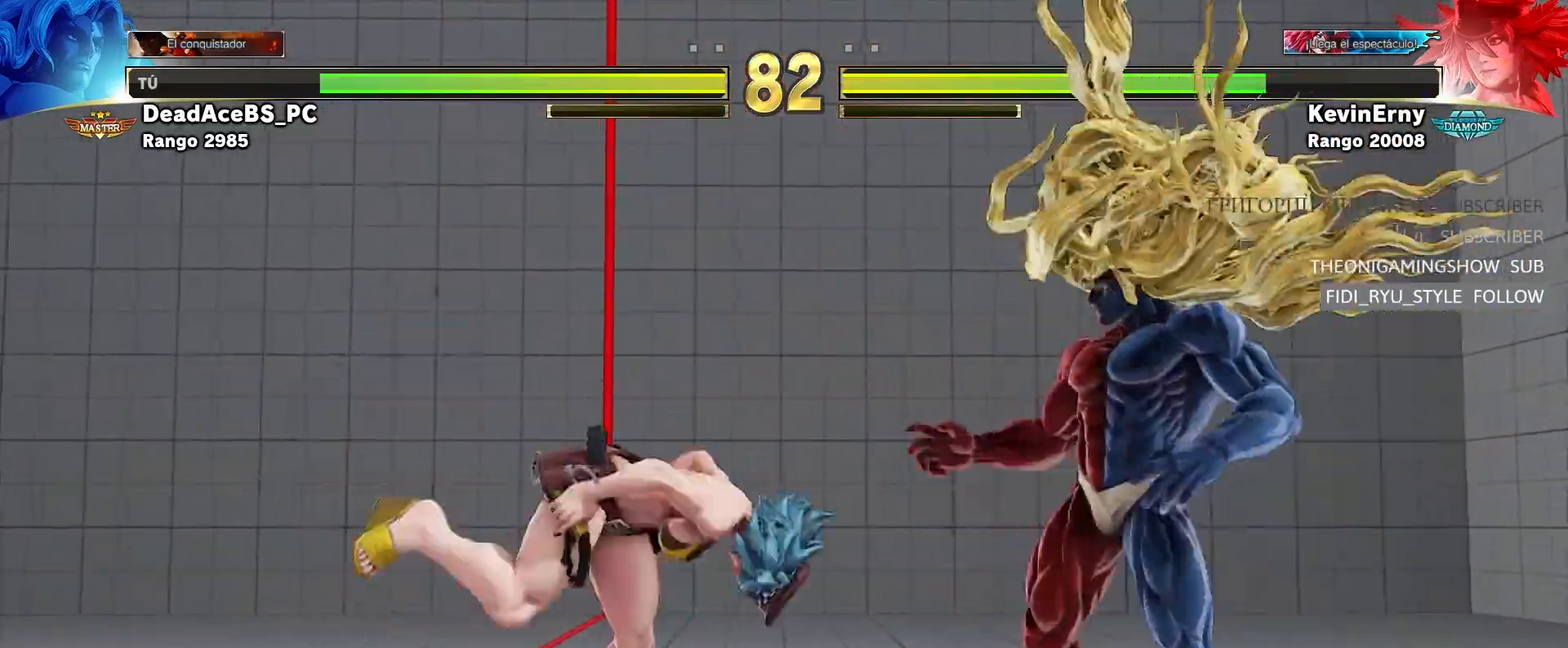
Gameplay with a controller (arcade stick); each line is a JSON object with the inputs held at the frame after it (dt_ms = milliseconds from this image to that frame). "events" lists button and stick changes between this image and that frame as [ms after this image, input, new state], when the widget could be followed in between. Not read: L3 R3.
{"dt_ms": 500, "buttons": ["SQUARE"], "left_stick": "right", "events": [[150, "left_stick", "down"], [350, "left_stick", "right"], [400, "SQUARE", "down"]]}
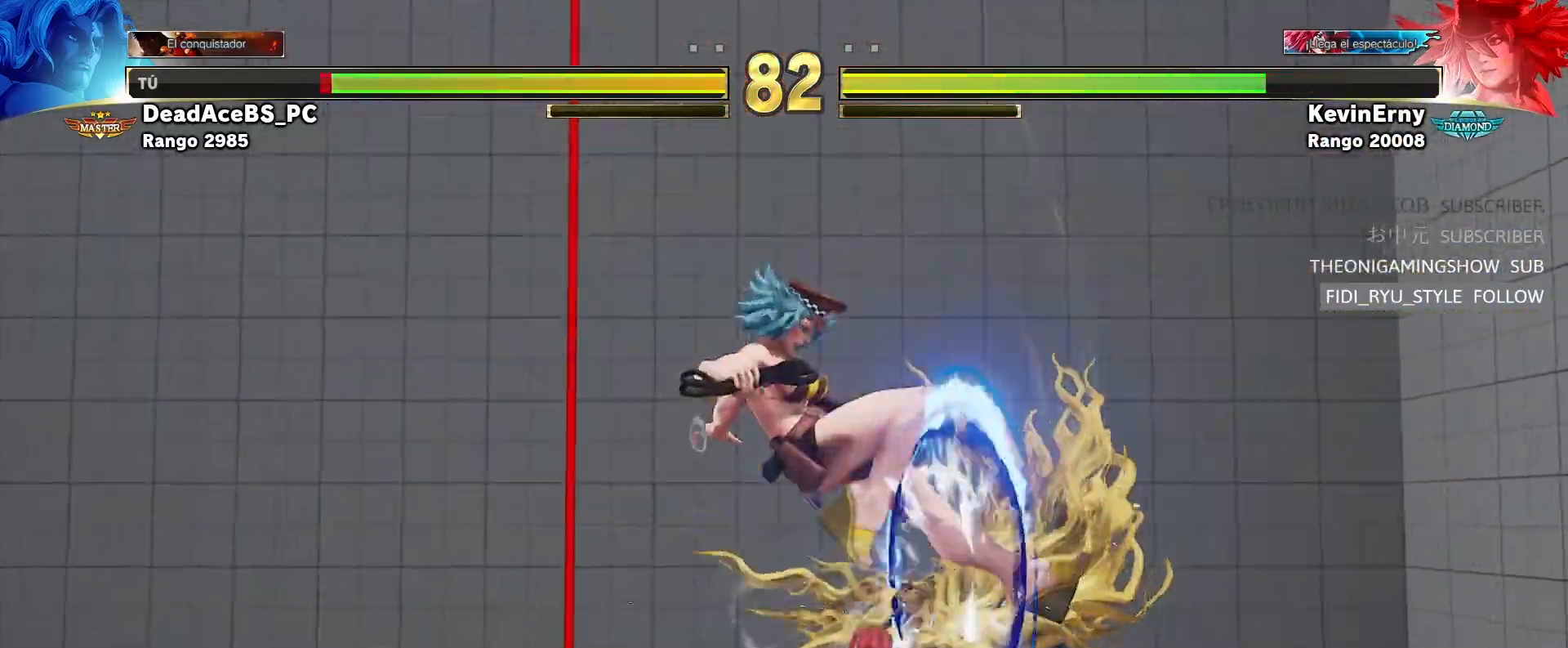
{"dt_ms": 500, "buttons": [], "left_stick": "center", "events": [[67, "SQUARE", "up"], [183, "left_stick", "center"], [317, "SQUARE", "down"], [483, "SQUARE", "up"]]}
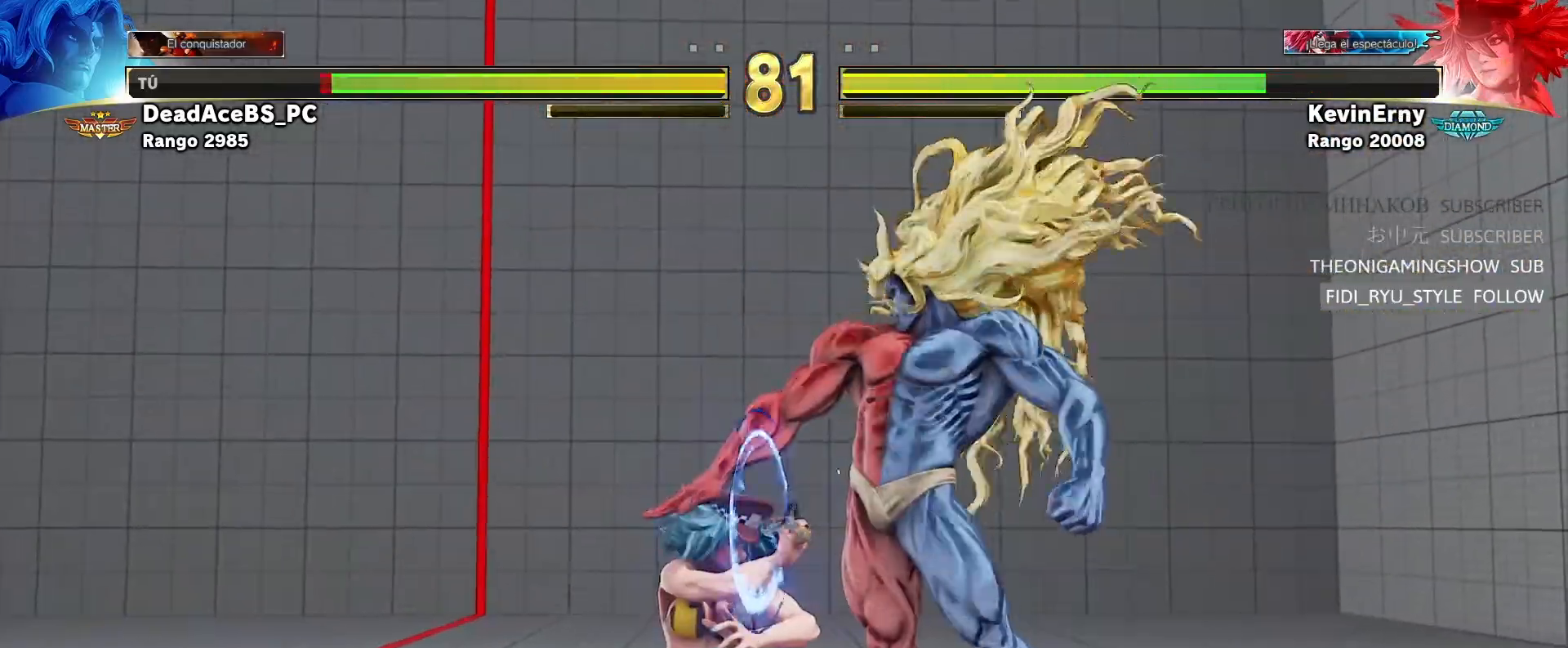
{"dt_ms": 500, "buttons": ["SQUARE"], "left_stick": "center", "events": [[33, "left_stick", "down-right"], [183, "TRIANGLE", "down"], [333, "TRIANGLE", "up"], [350, "left_stick", "down-left"], [417, "left_stick", "center"], [467, "SQUARE", "down"]]}
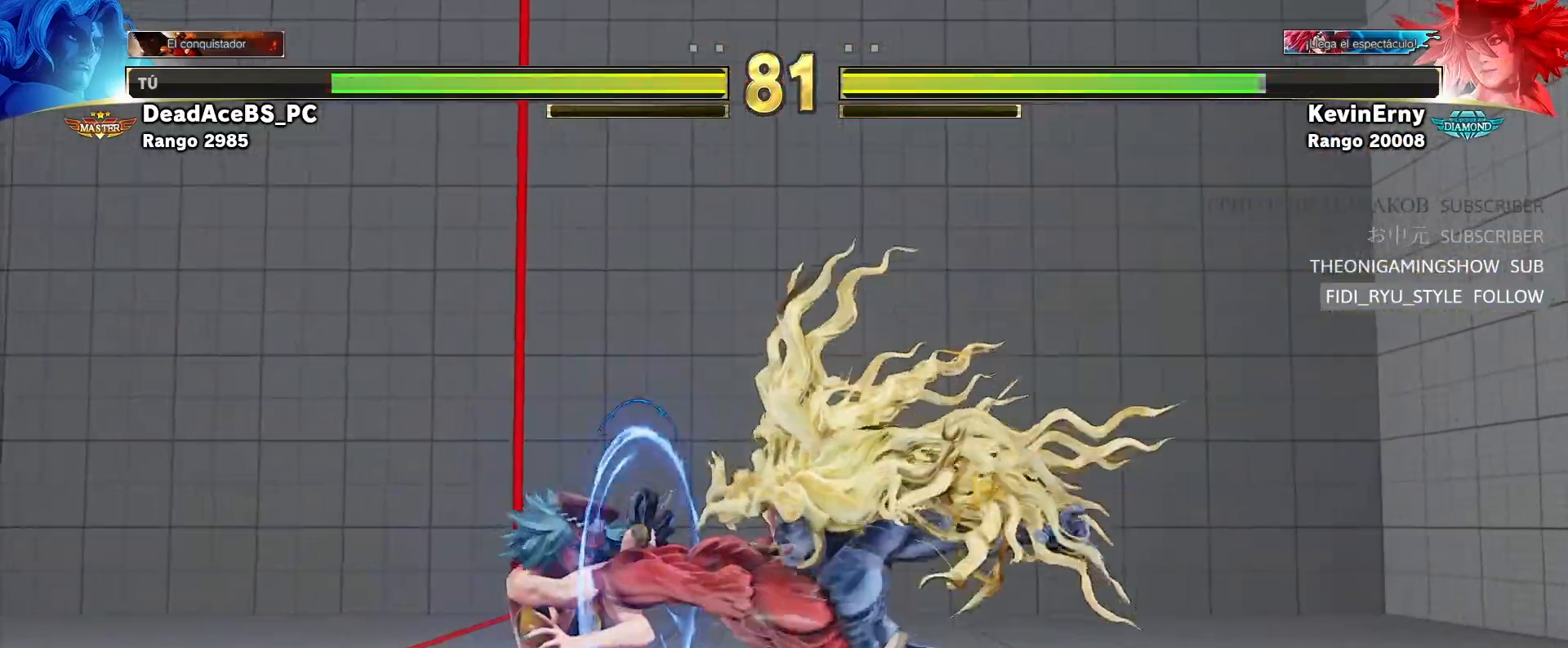
{"dt_ms": 500, "buttons": [], "left_stick": "center", "events": [[83, "SQUARE", "up"]]}
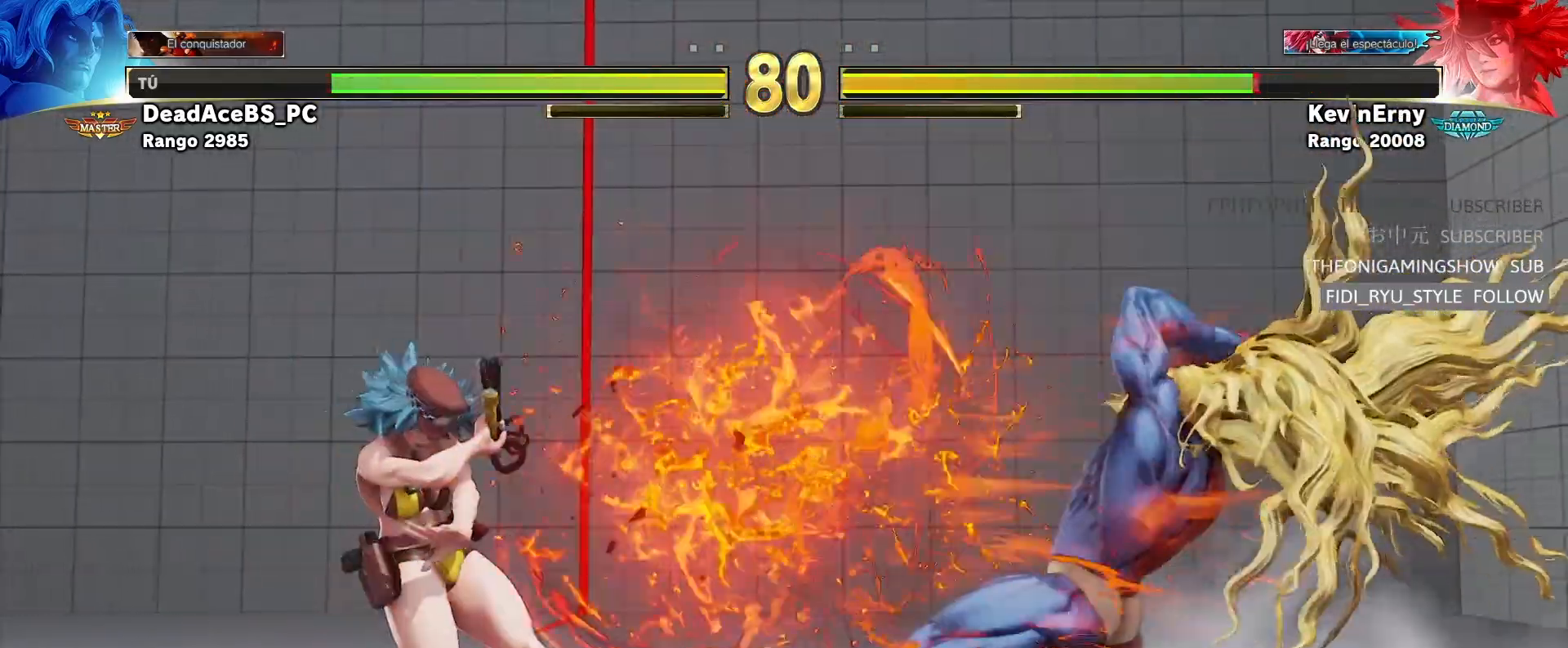
{"dt_ms": 500, "buttons": [], "left_stick": "down-right", "events": [[200, "left_stick", "down-right"]]}
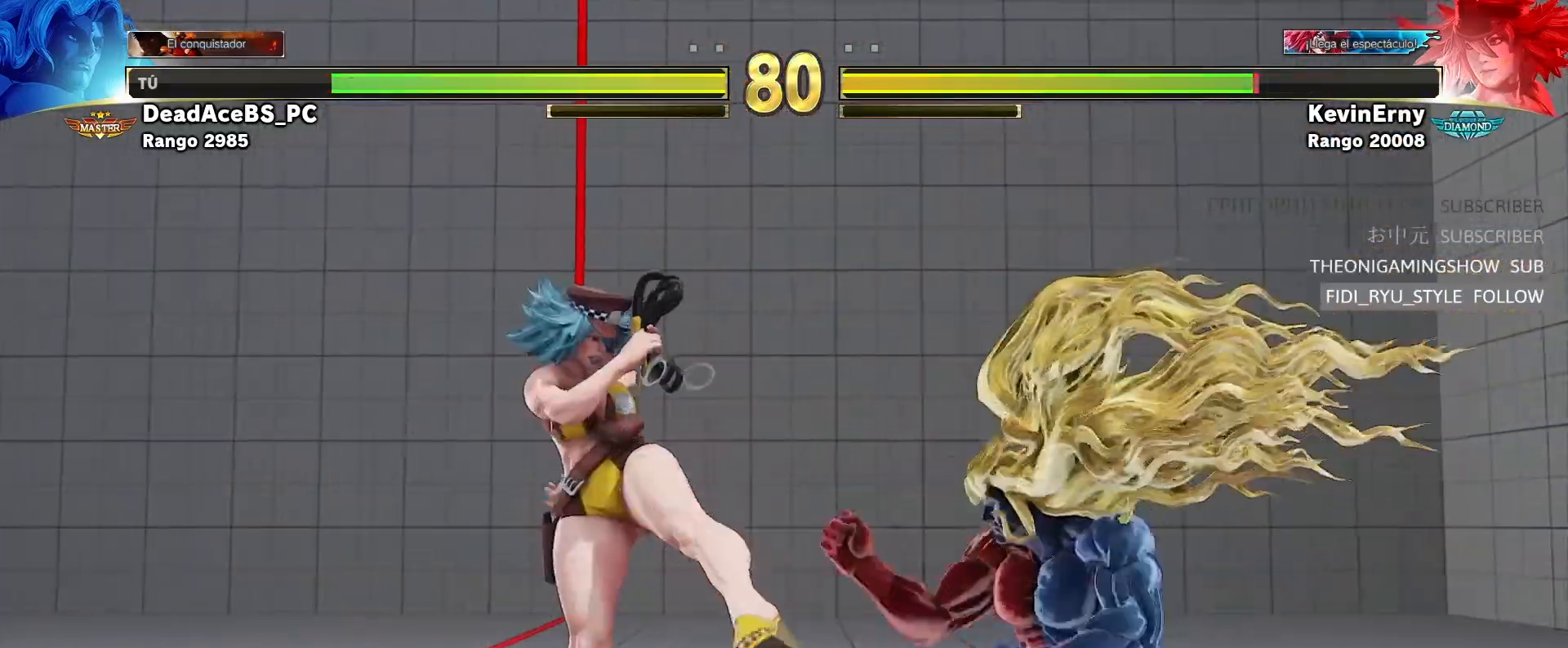
{"dt_ms": 500, "buttons": [], "left_stick": "center", "events": [[83, "CIRCLE", "down"], [183, "CIRCLE", "up"], [200, "left_stick", "down-left"], [267, "left_stick", "center"], [300, "SQUARE", "down"], [417, "SQUARE", "up"]]}
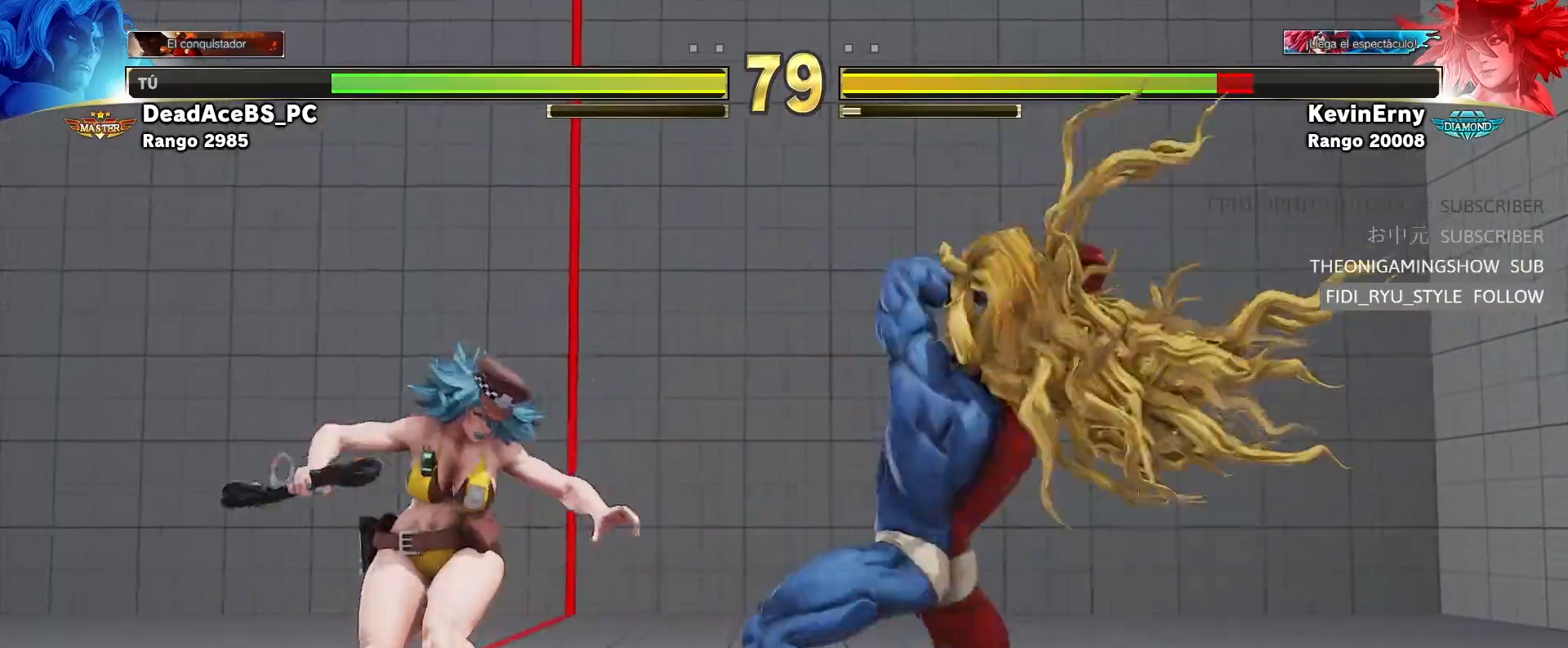
{"dt_ms": 500, "buttons": [], "left_stick": "center", "events": []}
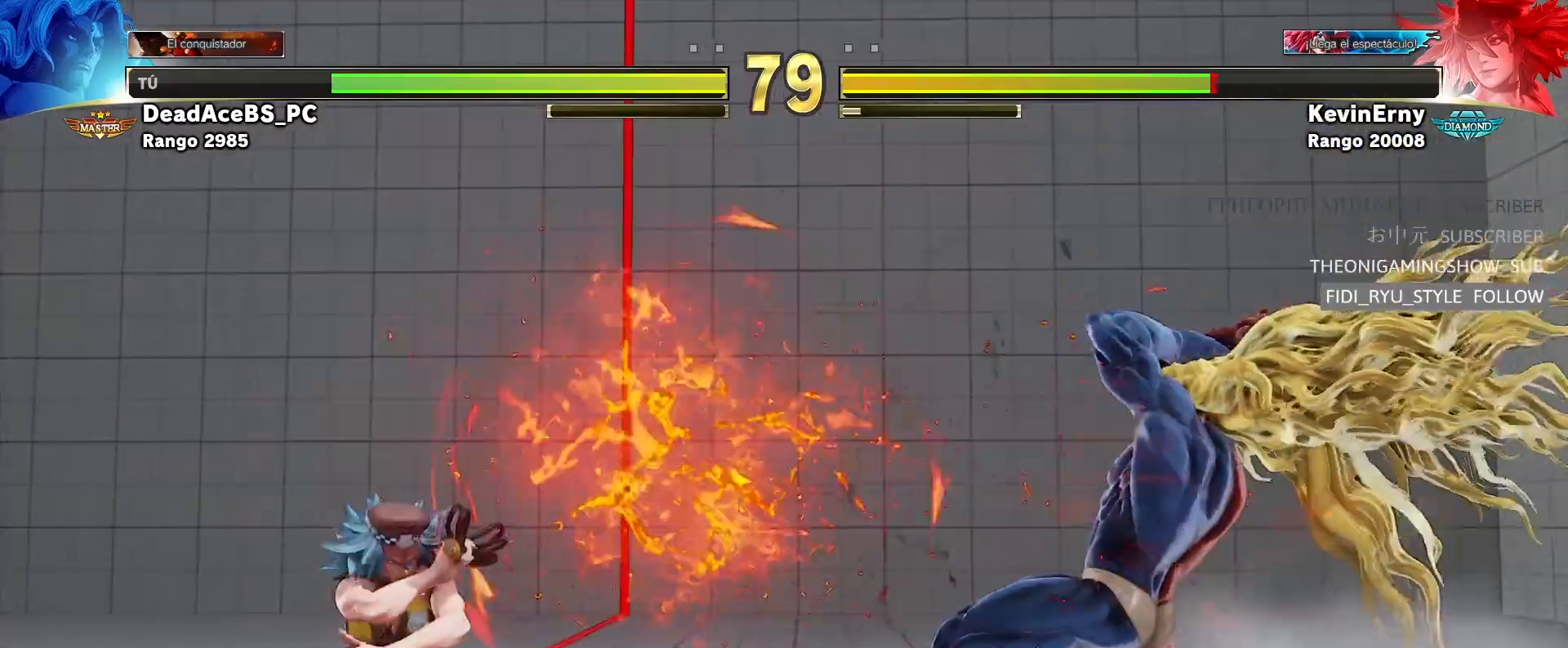
{"dt_ms": 500, "buttons": [], "left_stick": "center", "events": [[150, "left_stick", "left"], [200, "R2", "down"], [383, "left_stick", "center"], [500, "R2", "up"]]}
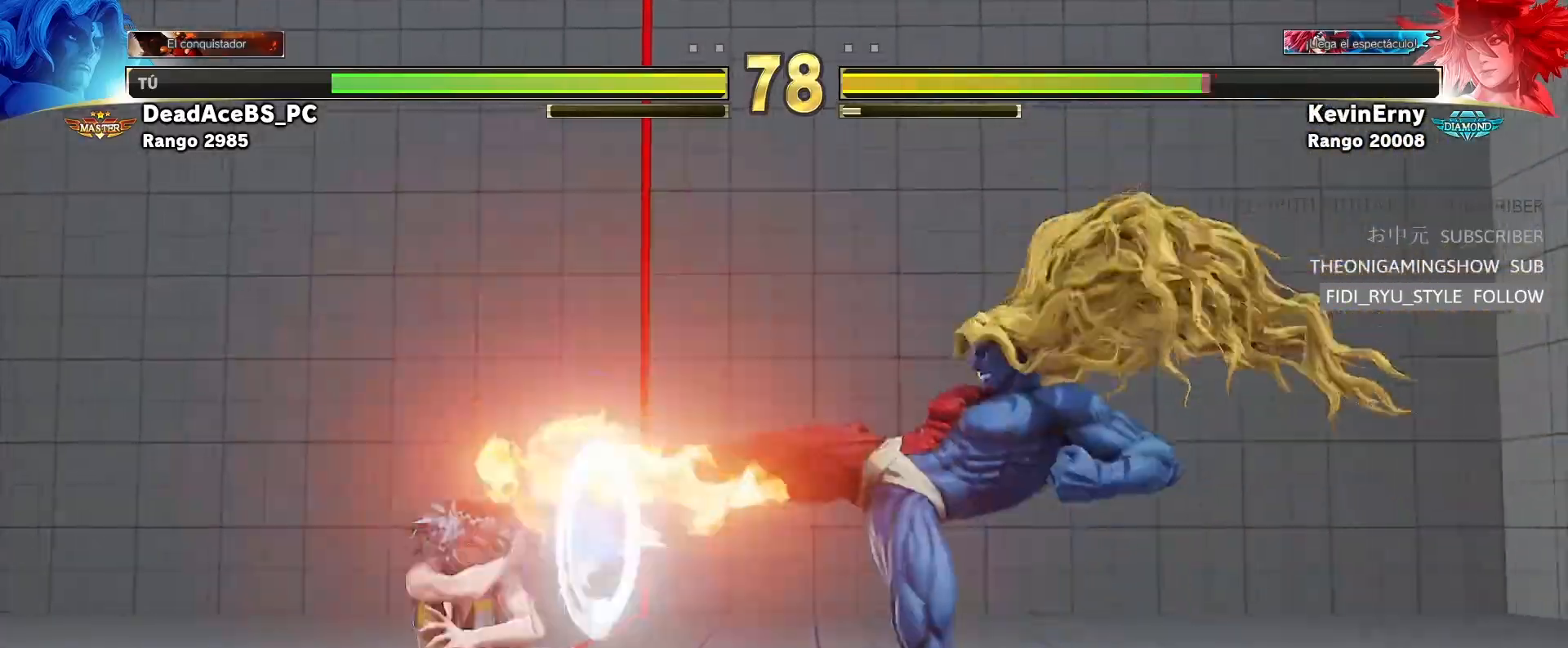
{"dt_ms": 500, "buttons": [], "left_stick": "center", "events": [[450, "left_stick", "right"], [500, "left_stick", "center"]]}
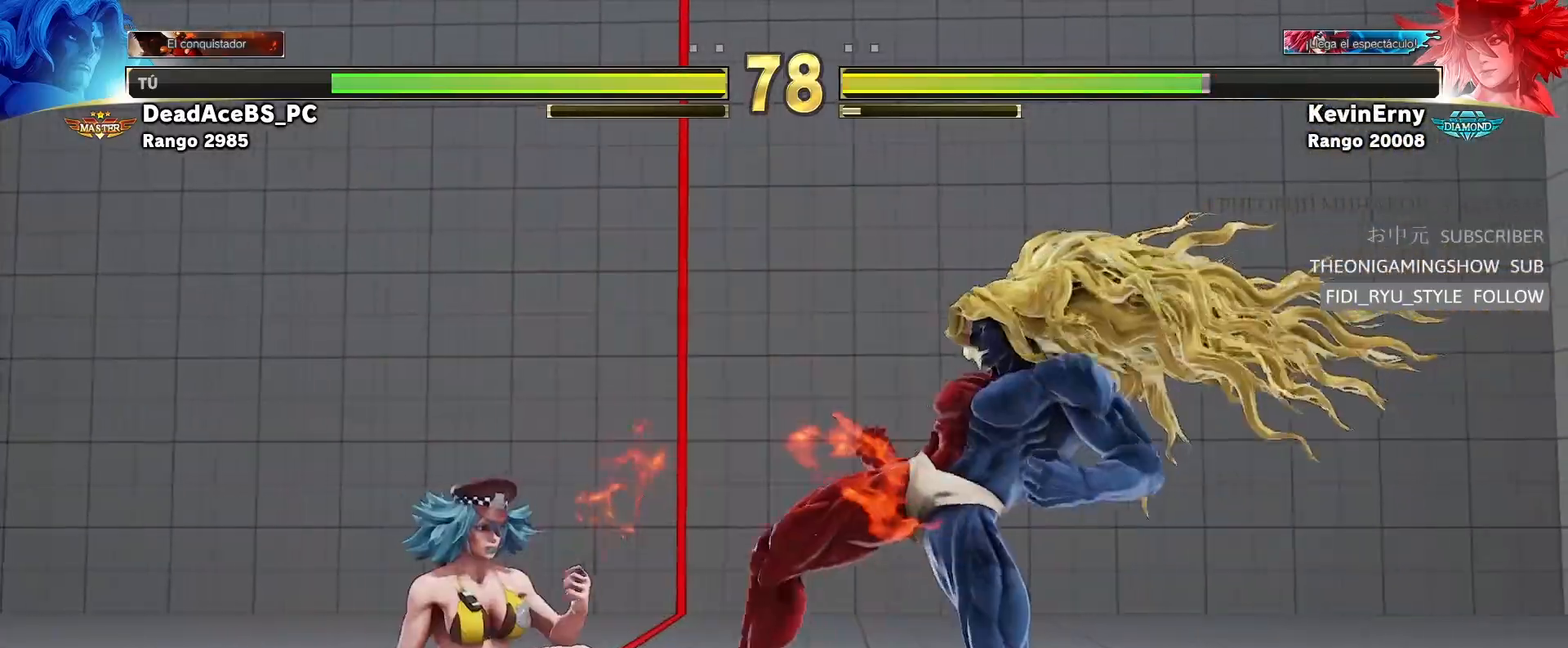
{"dt_ms": 500, "buttons": [], "left_stick": "center", "events": [[67, "left_stick", "right"], [367, "left_stick", "center"]]}
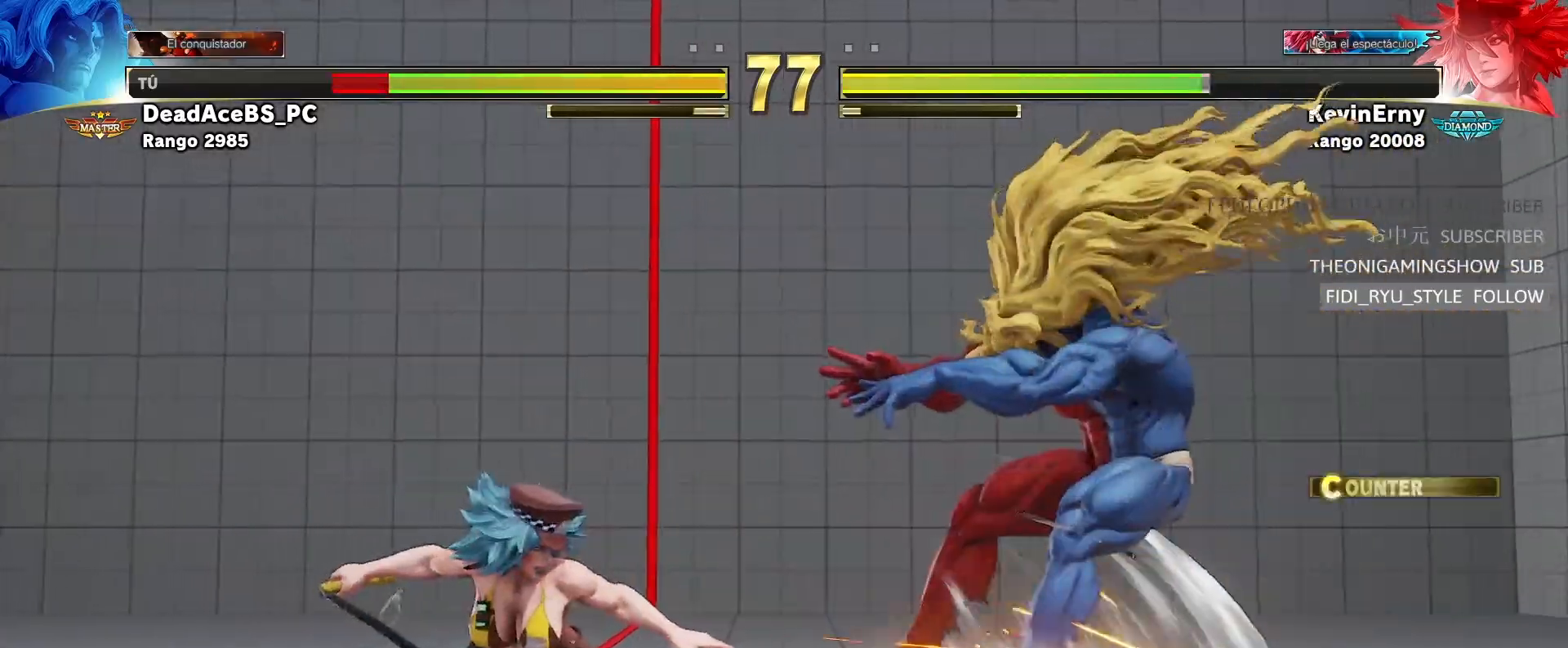
{"dt_ms": 500, "buttons": [], "left_stick": "center", "events": [[233, "R1", "down"], [250, "SQUARE", "down"], [250, "TRIANGLE", "down"], [400, "SQUARE", "up"], [417, "TRIANGLE", "up"], [433, "R1", "up"]]}
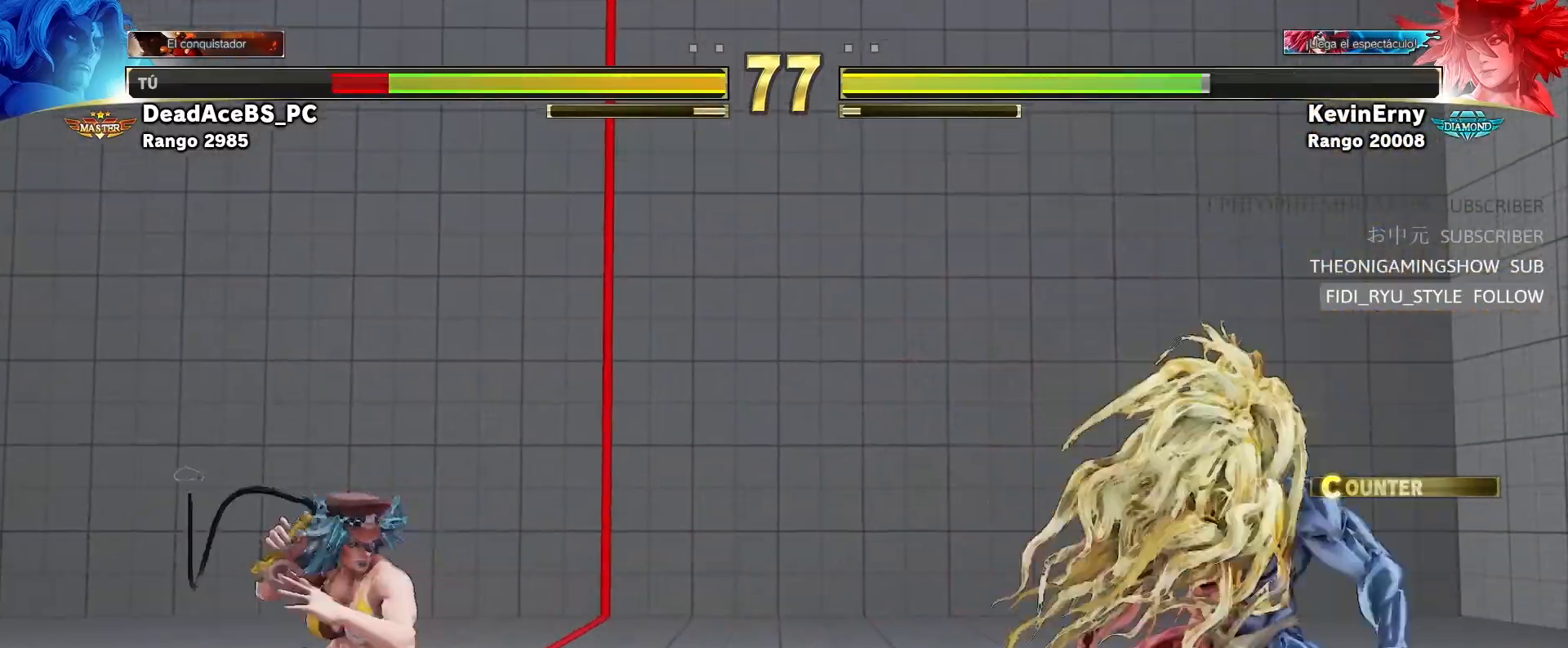
{"dt_ms": 500, "buttons": [], "left_stick": "center", "events": [[167, "left_stick", "down-right"], [483, "left_stick", "center"]]}
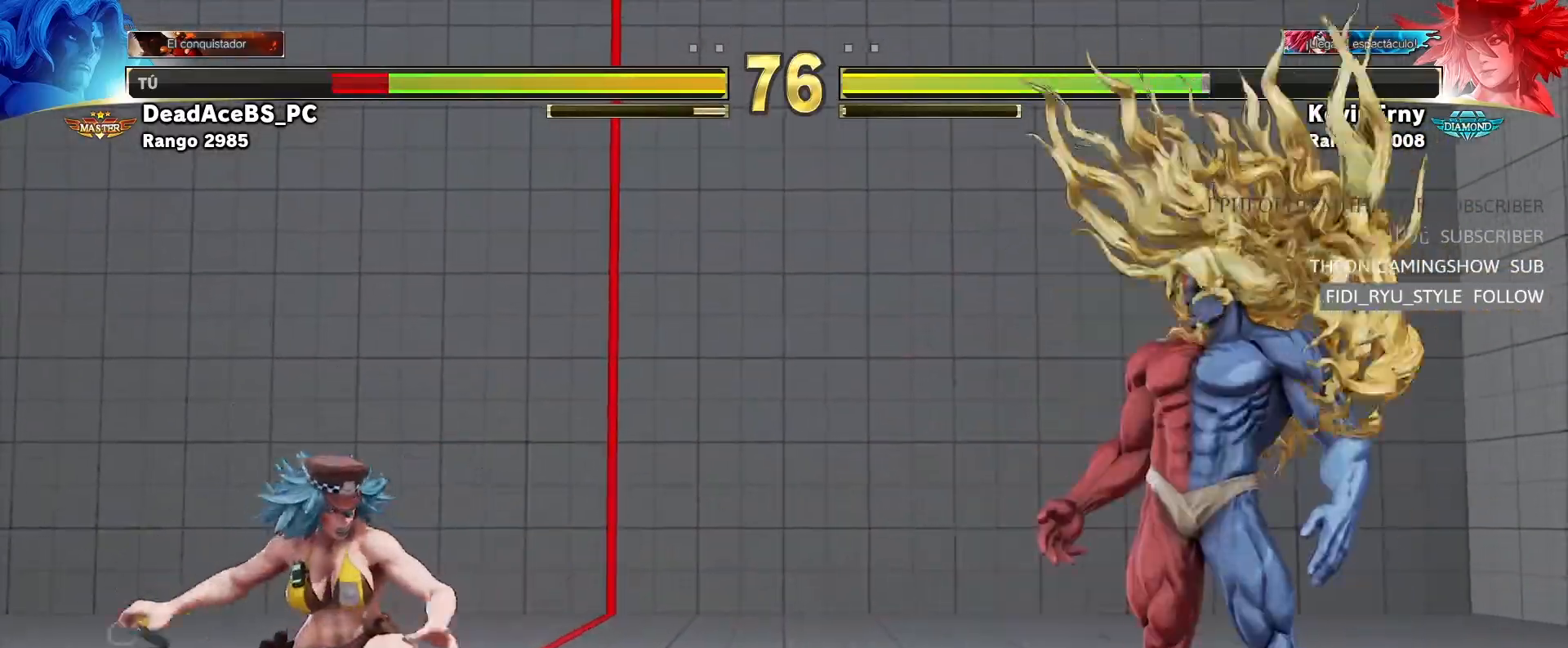
{"dt_ms": 500, "buttons": ["R2"], "left_stick": "center", "events": [[150, "R1", "down"], [267, "R1", "up"], [283, "left_stick", "down"], [350, "left_stick", "left"], [400, "R2", "down"], [400, "left_stick", "center"]]}
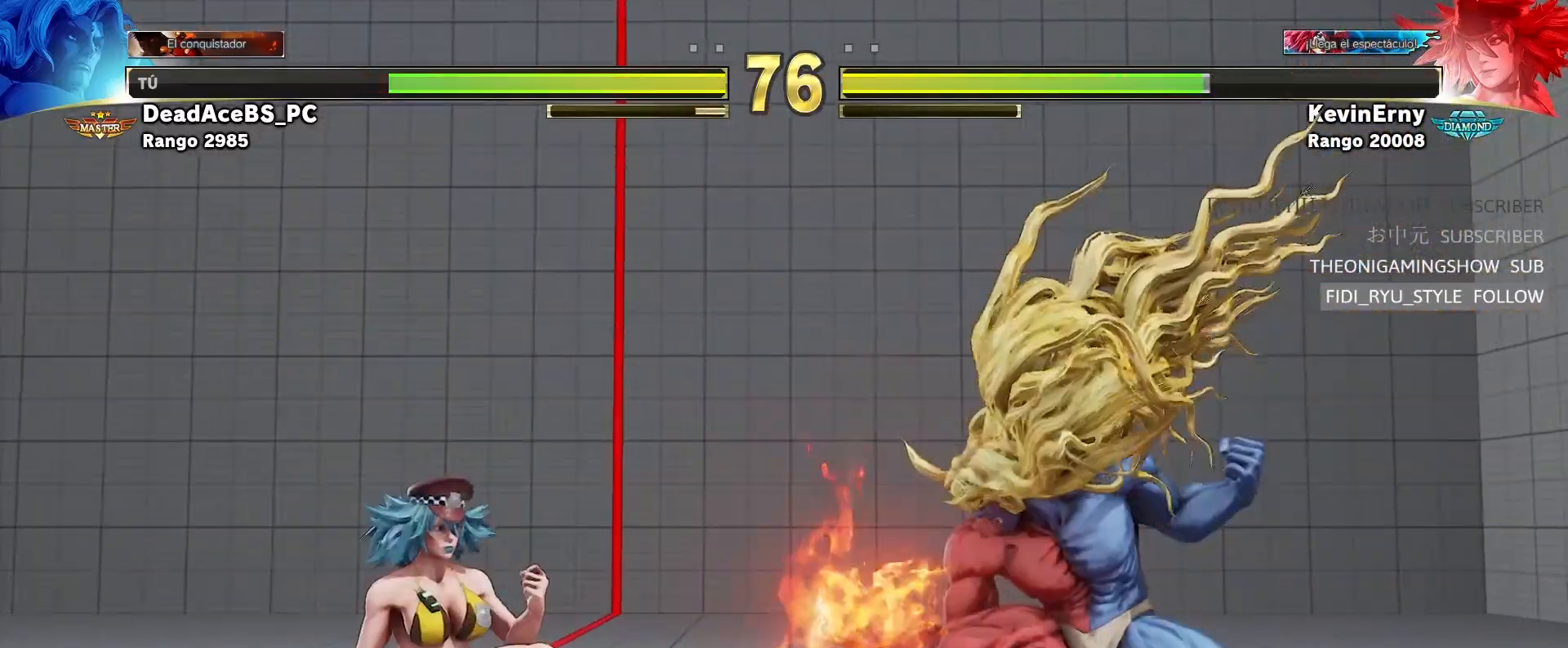
{"dt_ms": 1000, "buttons": [], "left_stick": "center", "events": [[83, "R2", "up"], [133, "left_stick", "right"], [217, "left_stick", "up-left"], [467, "left_stick", "center"], [667, "R2", "down"], [950, "R2", "up"]]}
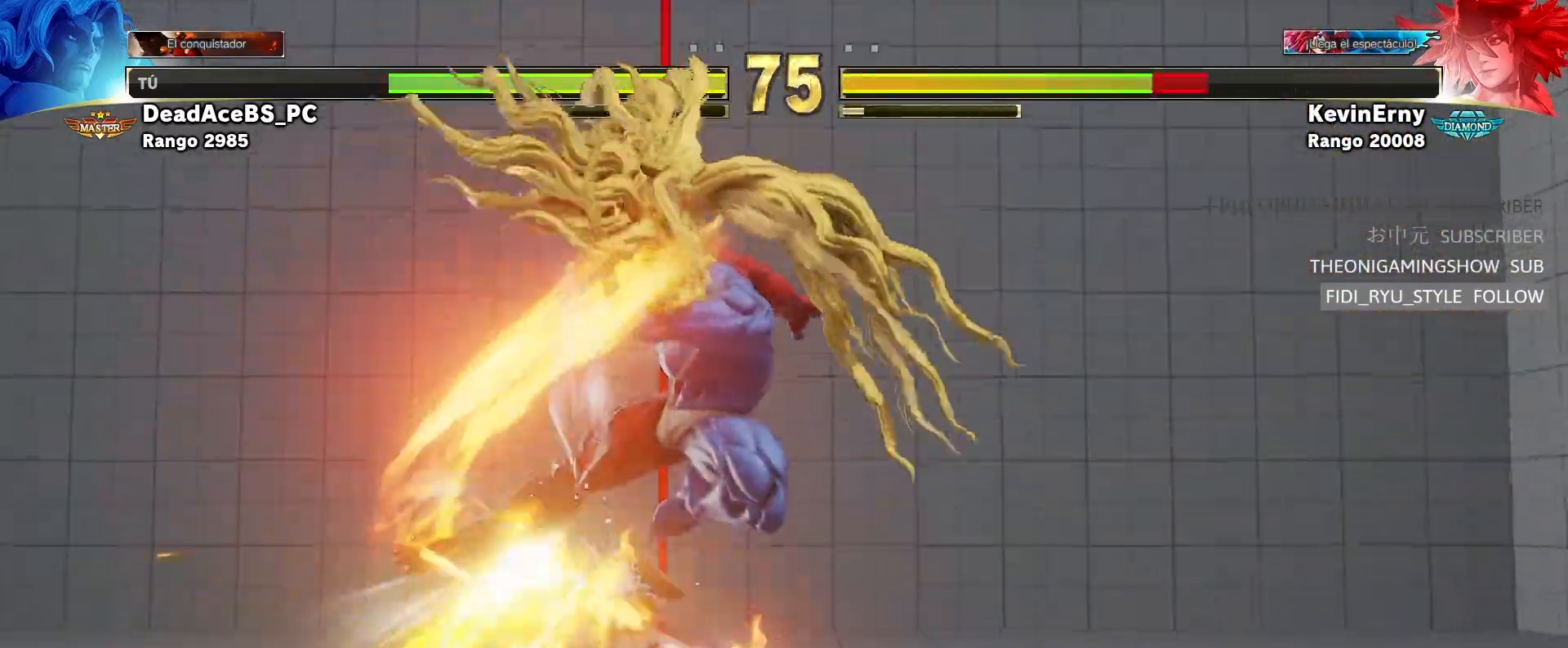
{"dt_ms": 500, "buttons": [], "left_stick": "down", "events": [[33, "left_stick", "down"], [233, "R1", "down"], [467, "R1", "up"]]}
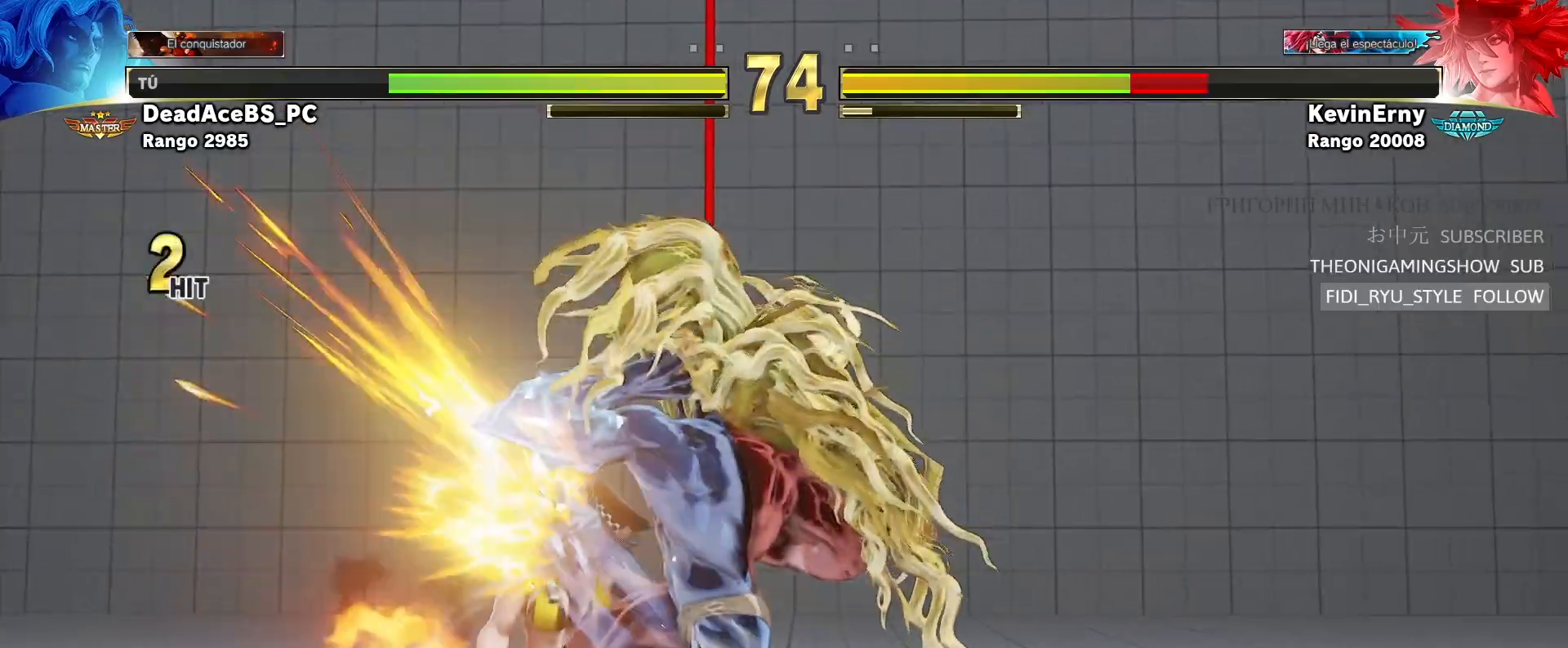
{"dt_ms": 500, "buttons": [], "left_stick": "center", "events": [[167, "left_stick", "center"], [200, "R1", "down"], [217, "TRIANGLE", "down"], [350, "TRIANGLE", "up"], [367, "R1", "up"]]}
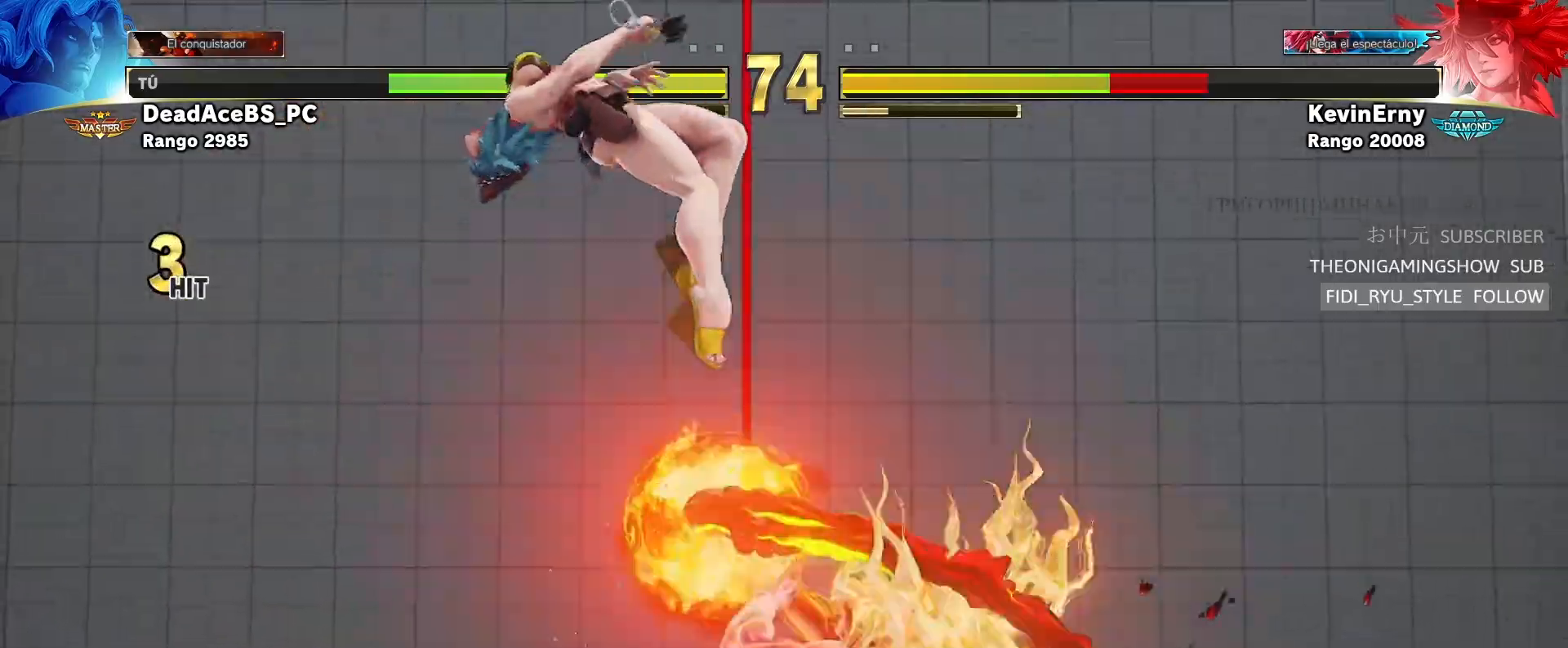
{"dt_ms": 500, "buttons": [], "left_stick": "up-left", "events": [[33, "left_stick", "up-left"]]}
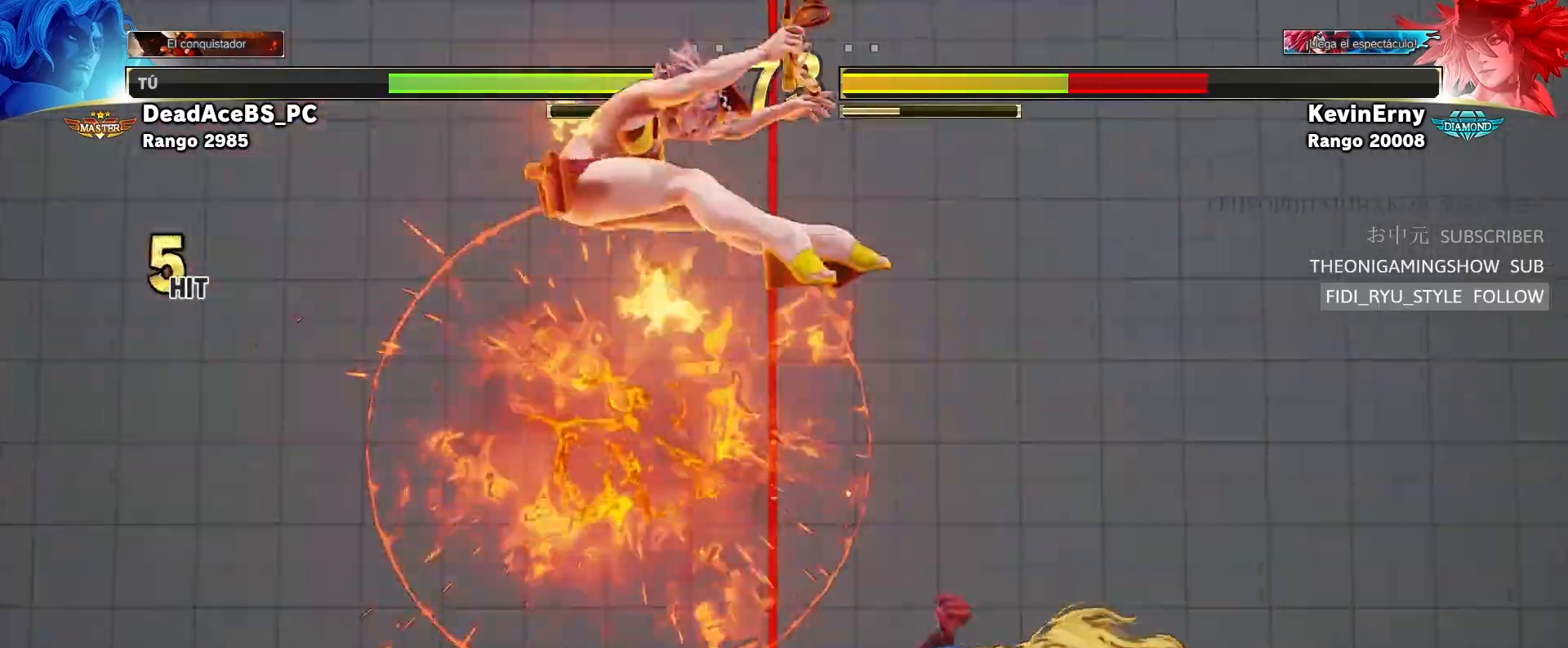
{"dt_ms": 500, "buttons": ["R1"], "left_stick": "center", "events": [[83, "R1", "down"], [183, "left_stick", "left"], [383, "left_stick", "center"]]}
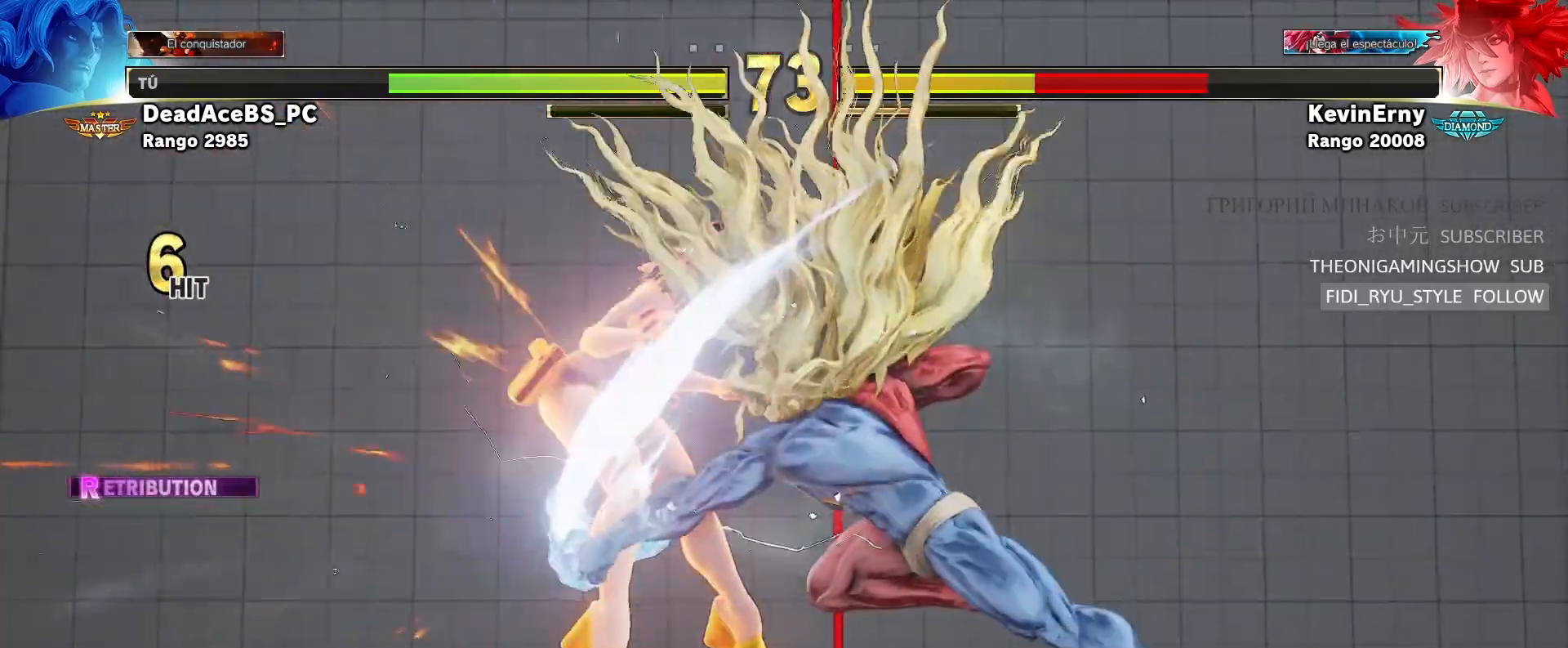
{"dt_ms": 500, "buttons": [], "left_stick": "center", "events": [[133, "R1", "up"]]}
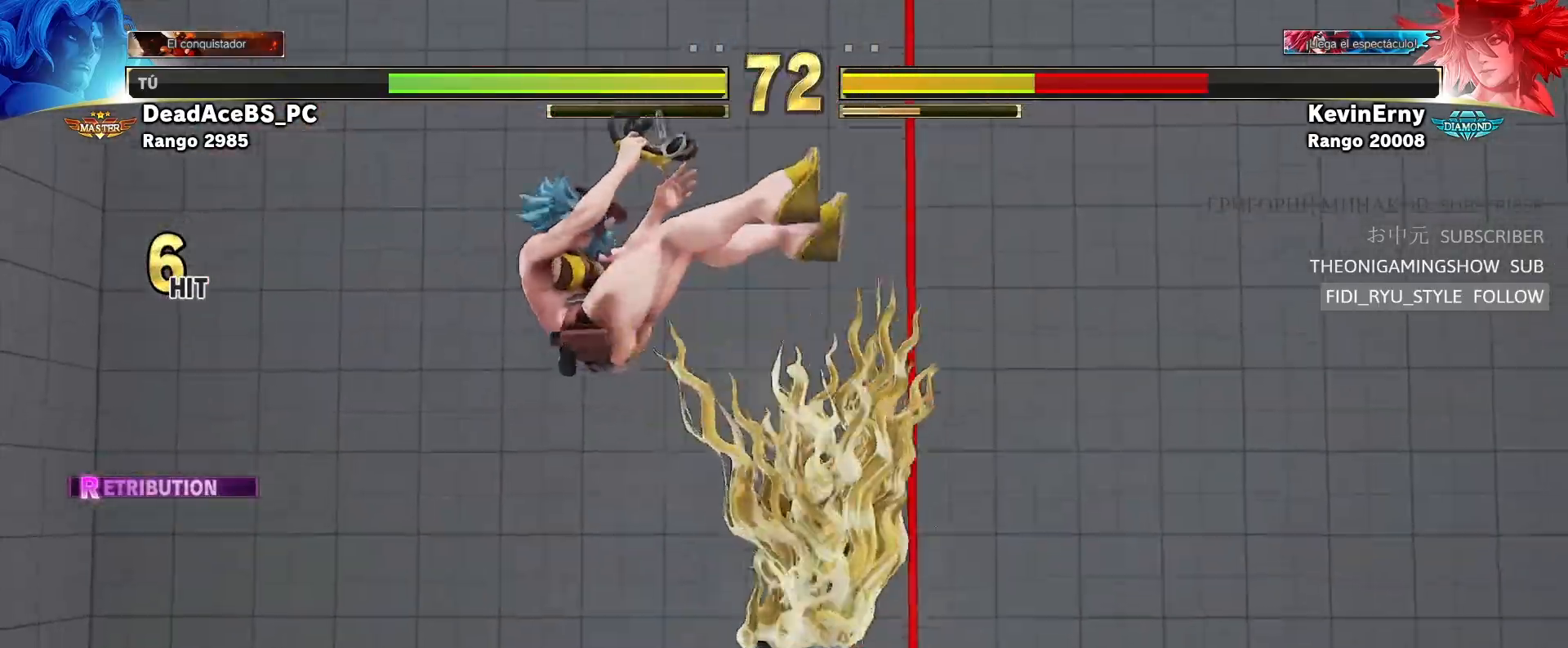
{"dt_ms": 500, "buttons": [], "left_stick": "center", "events": [[50, "left_stick", "left"], [100, "R2", "down"], [433, "left_stick", "center"], [450, "R2", "up"]]}
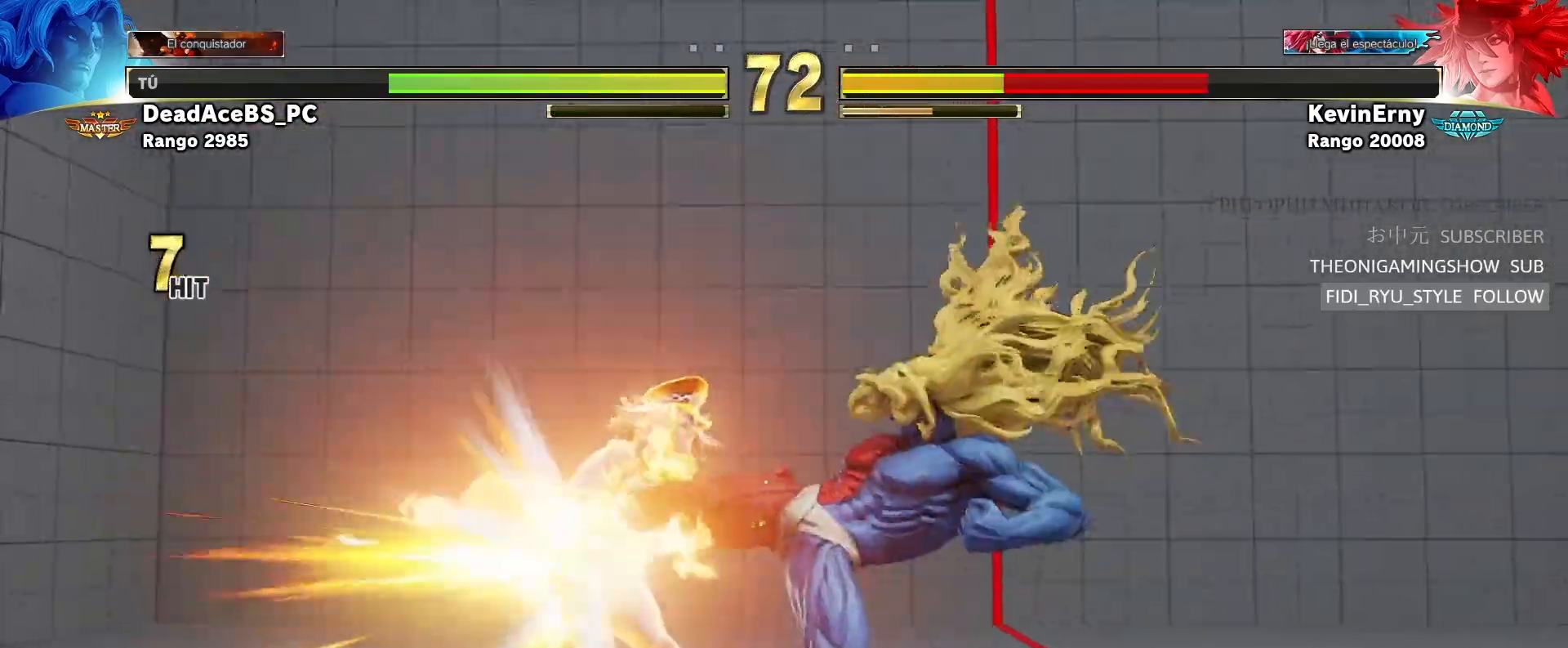
{"dt_ms": 500, "buttons": [], "left_stick": "left", "events": [[83, "left_stick", "left"], [183, "left_stick", "center"], [267, "left_stick", "left"], [350, "left_stick", "center"], [417, "left_stick", "left"]]}
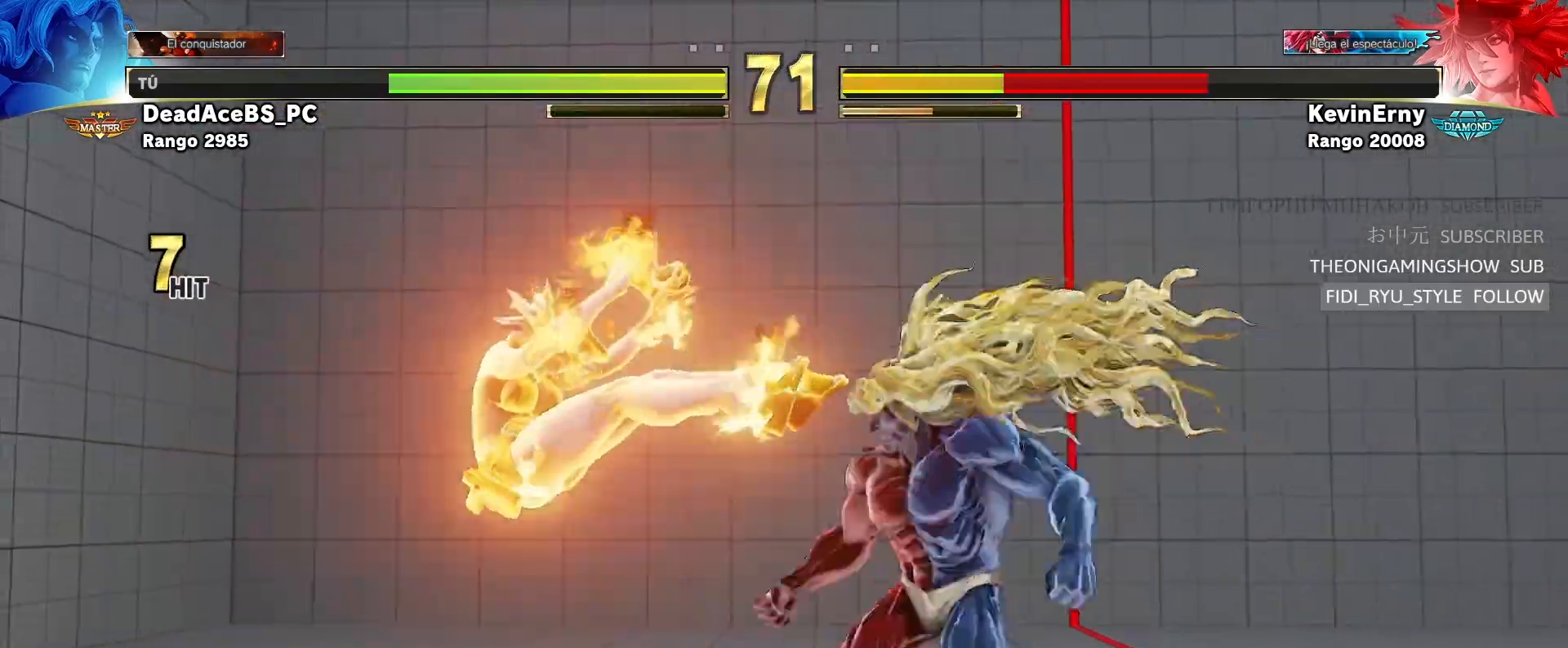
{"dt_ms": 500, "buttons": [], "left_stick": "left", "events": [[33, "left_stick", "center"], [167, "left_stick", "left"], [233, "left_stick", "center"], [300, "left_stick", "left"]]}
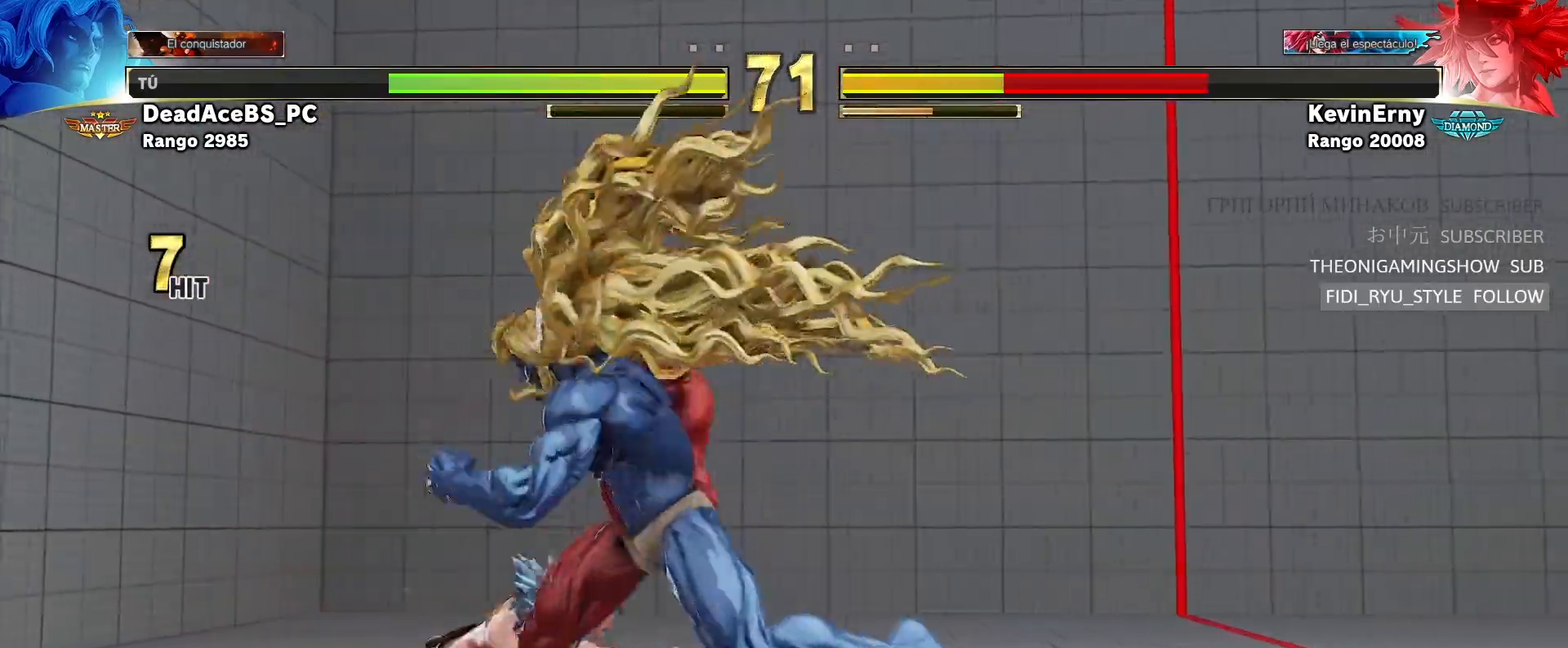
{"dt_ms": 500, "buttons": ["TRIANGLE"], "left_stick": "center", "events": [[50, "left_stick", "center"], [67, "CROSS", "down"], [267, "CROSS", "up"], [417, "TRIANGLE", "down"]]}
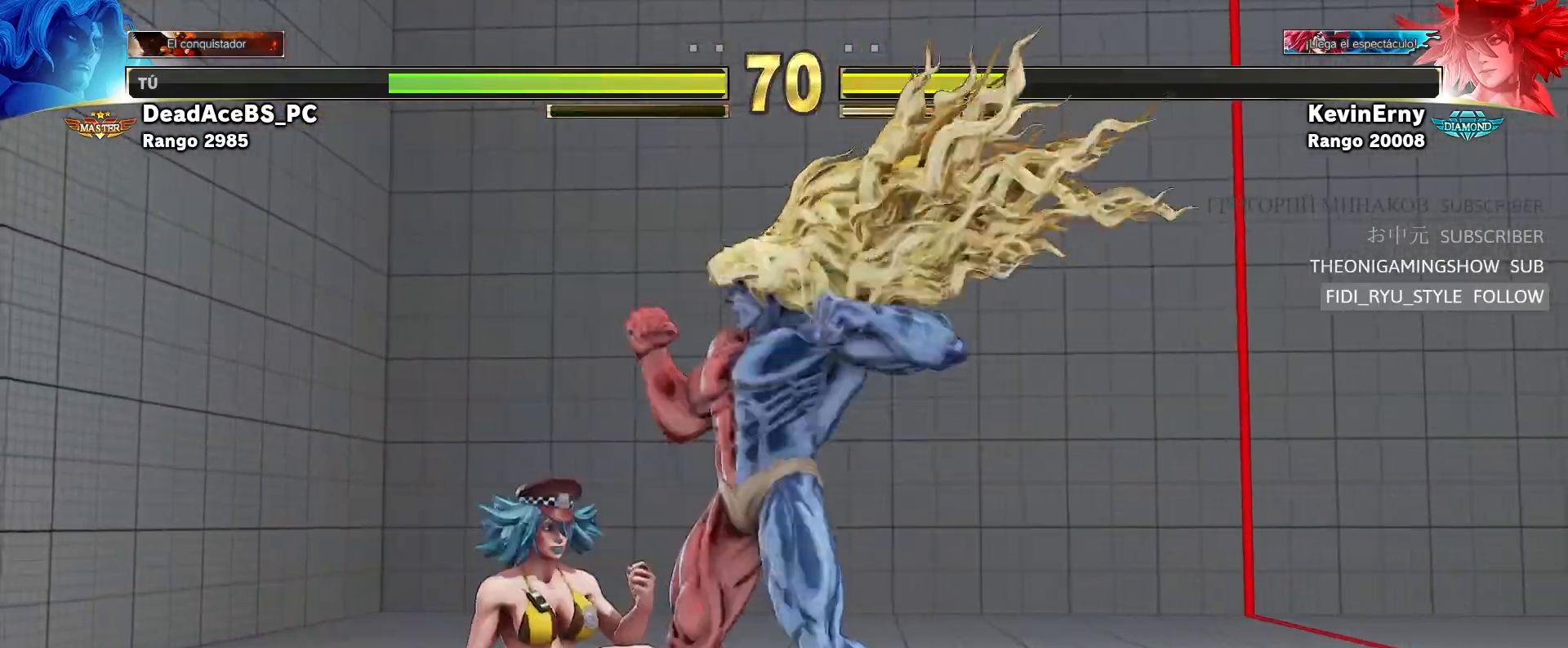
{"dt_ms": 500, "buttons": [], "left_stick": "down"}
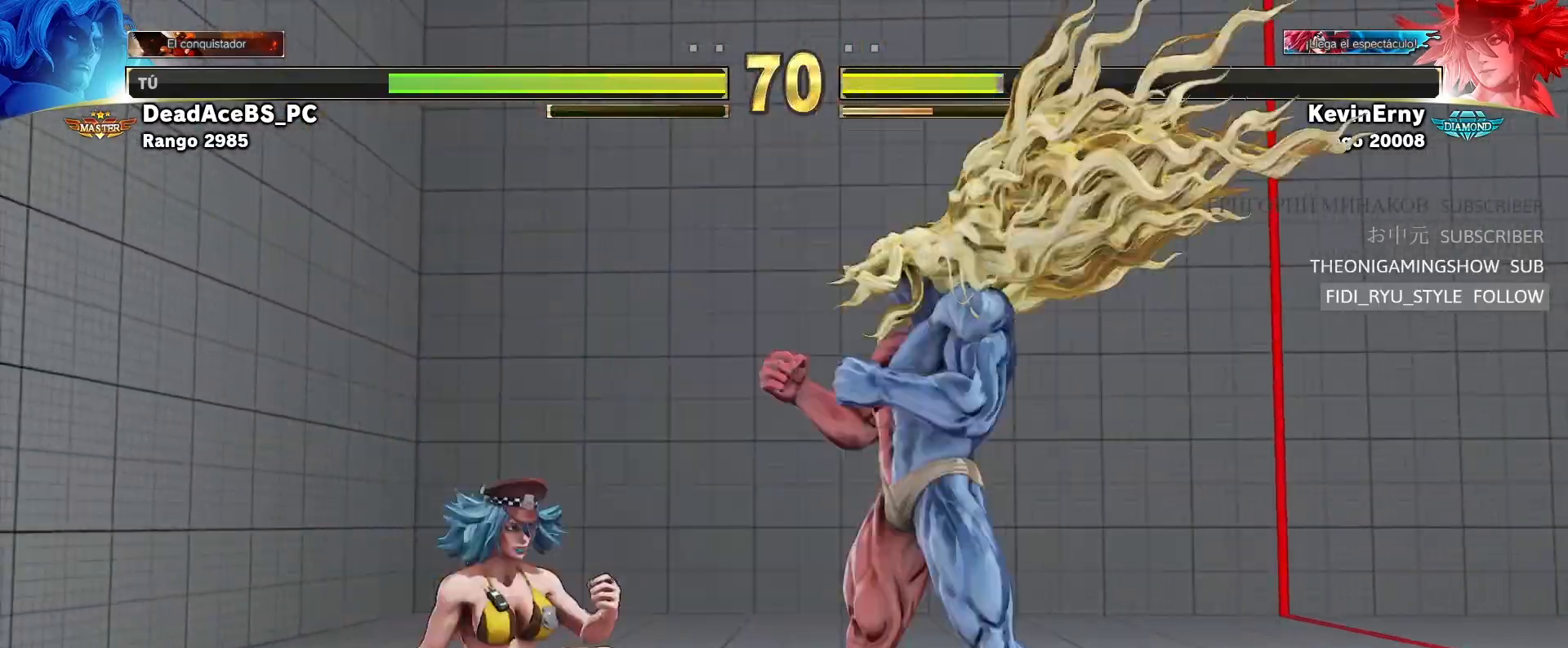
{"dt_ms": 1000, "buttons": [], "left_stick": "center"}
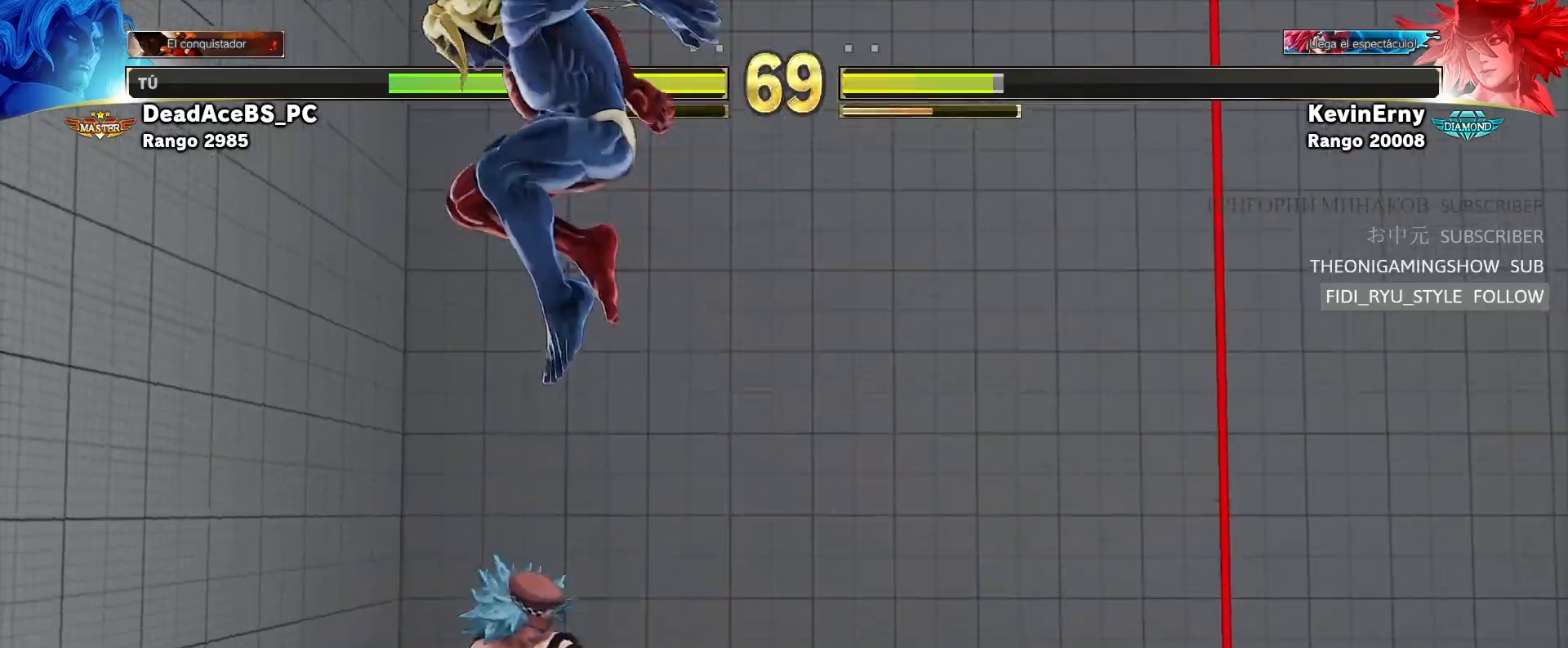
{"dt_ms": 500, "buttons": [], "left_stick": "right", "events": [[150, "CROSS", "down"], [283, "CROSS", "up"], [383, "left_stick", "right"]]}
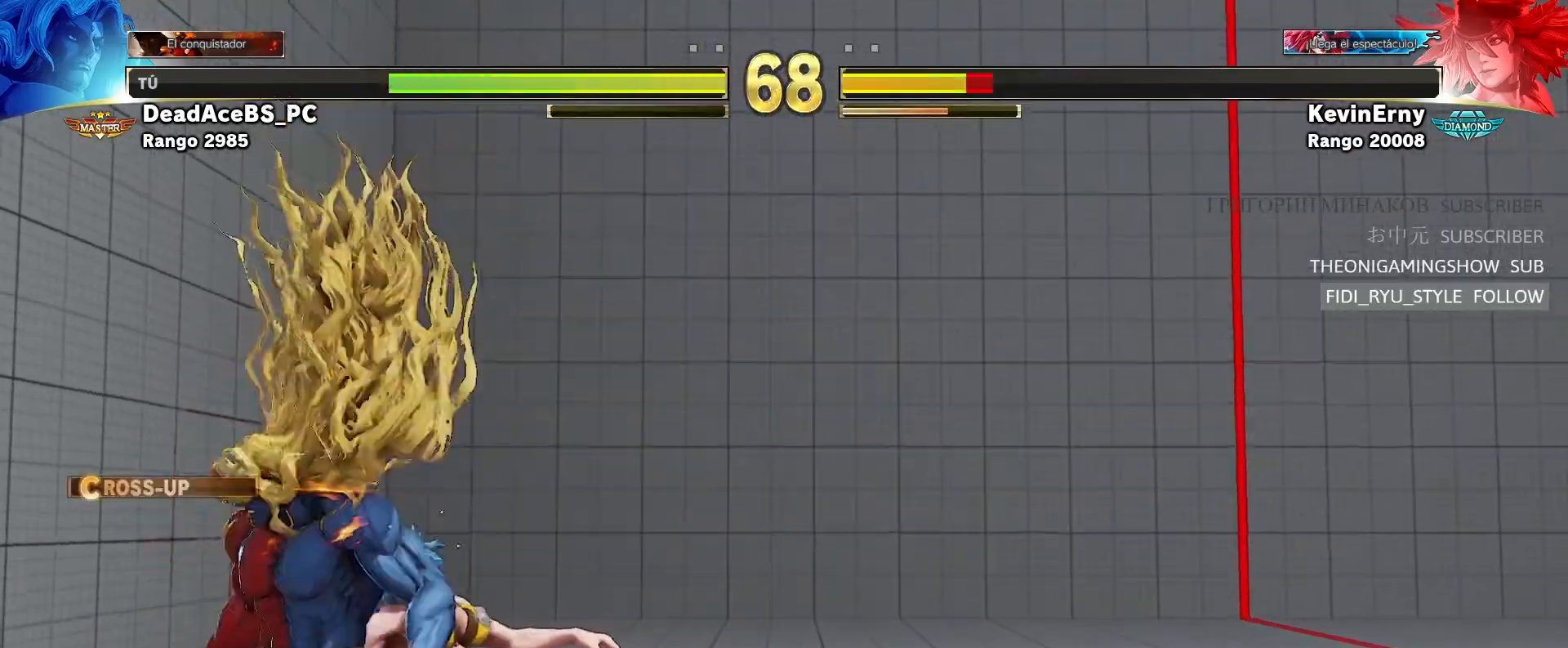
{"dt_ms": 500, "buttons": [], "left_stick": "center", "events": [[83, "left_stick", "center"], [117, "TRIANGLE", "down"], [400, "TRIANGLE", "up"]]}
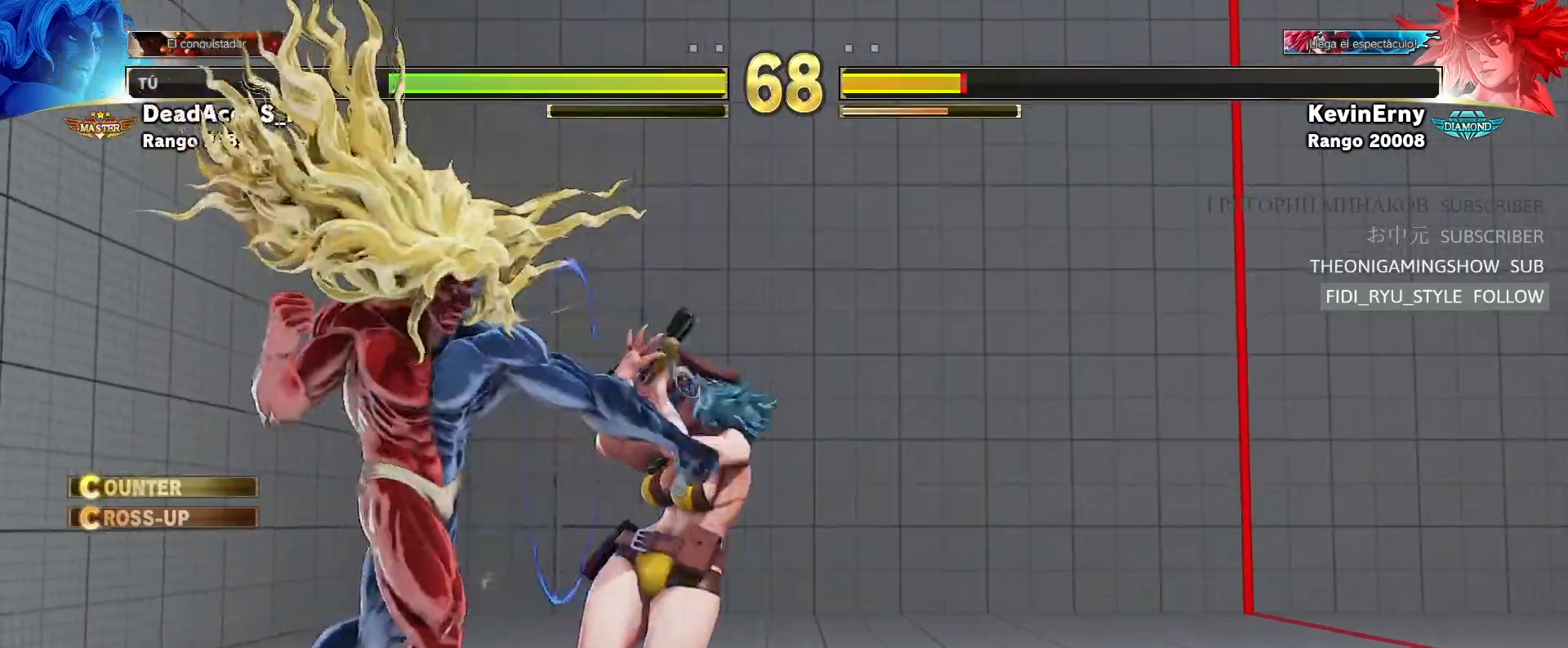
{"dt_ms": 500, "buttons": ["TRIANGLE"], "left_stick": "down-left"}
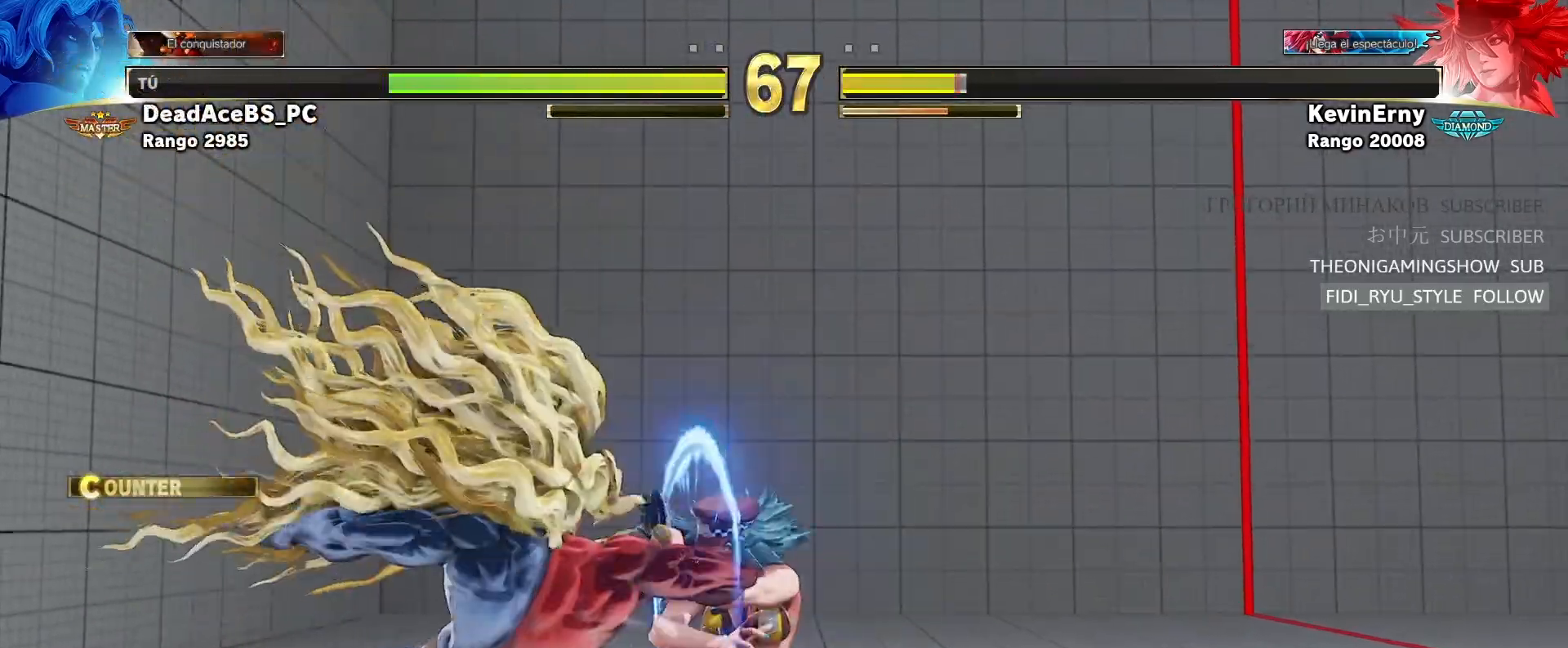
{"dt_ms": 500, "buttons": [], "left_stick": "right", "events": [[133, "TRIANGLE", "up"], [233, "left_stick", "center"], [300, "CROSS", "down"], [383, "CROSS", "up"], [383, "left_stick", "down-left"], [483, "left_stick", "right"]]}
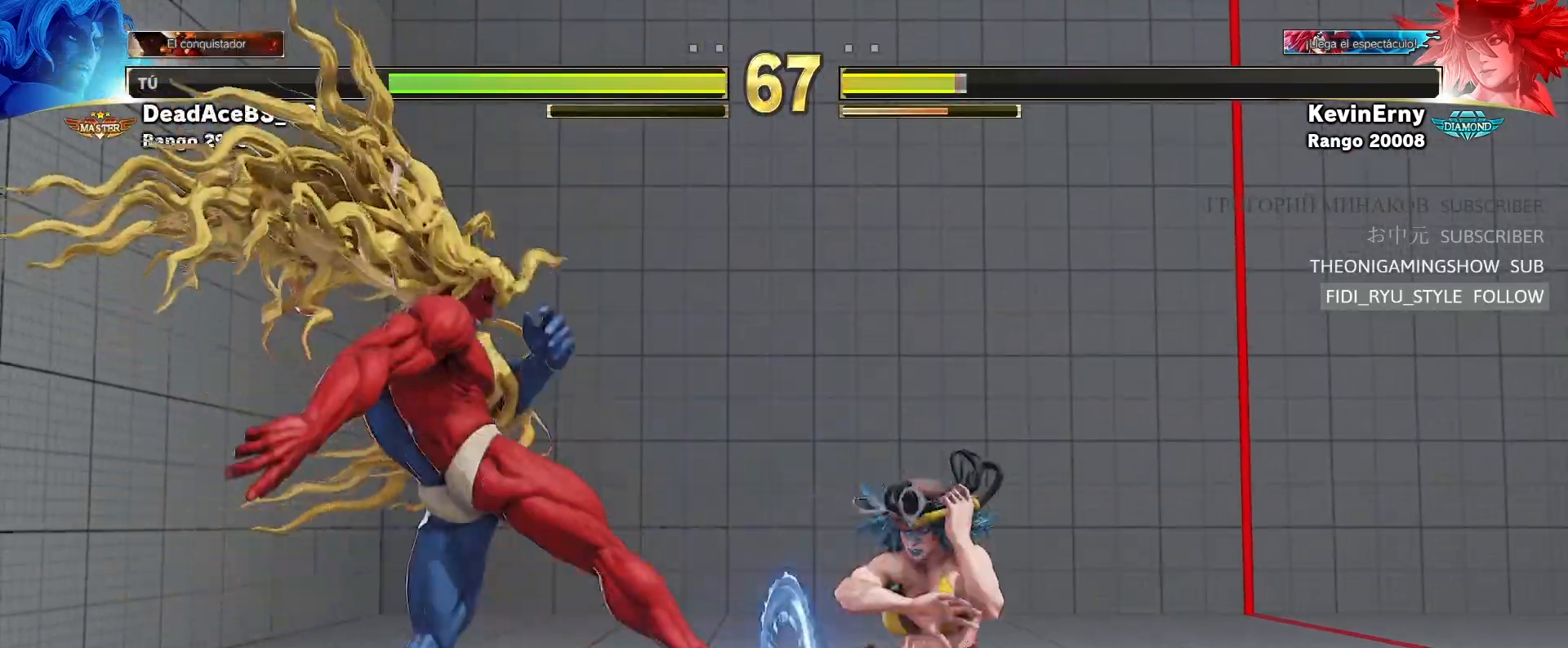
{"dt_ms": 500, "buttons": [], "left_stick": "center", "events": [[33, "CROSS", "down"], [67, "CROSS", "up"], [83, "left_stick", "center"]]}
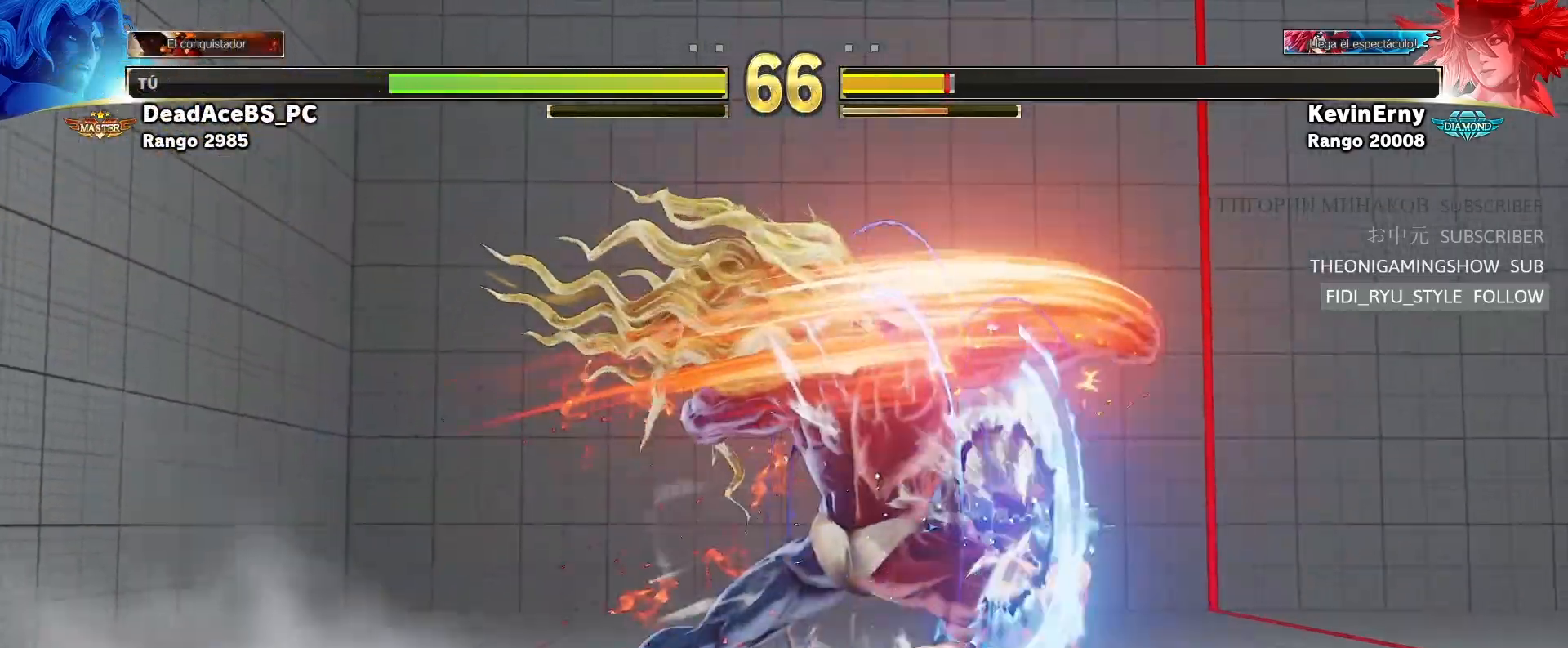
{"dt_ms": 500, "buttons": [], "left_stick": "down-left", "events": [[117, "left_stick", "down-left"]]}